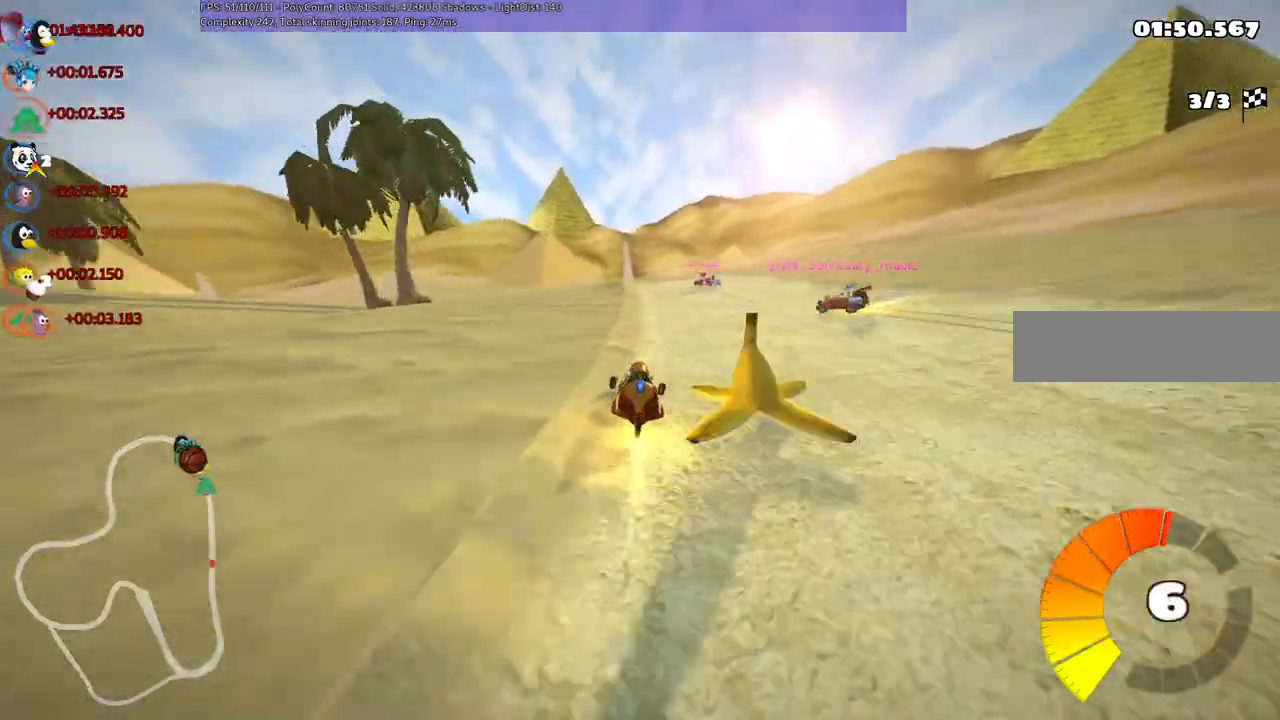
Gameplay with keyboard; each line is a JSON object with the keys held at the frame after it. "events" lists presses ("down") and releases ("up") of ".", "/", "alt_r", "b", "c", "comma", "ctrl_r", "d", "down", "f", "g", "h", "j", "k", "l", "left", "m", "n", "quote", "return", "right", "semicolon", "shift_r", "space", "super", "up" and "v" between this image and that frame as [ms after this image, input, new state], when the widget could be followed in between. No other keys are recorded. Mouse input is not recorded.
{"keys": ["left", "m", "right", "up"], "events": [[100, "left", "down"], [100, "m", "down"], [100, "right", "up"], [233, "right", "down"], [283, "left", "up"], [383, "left", "down"]]}
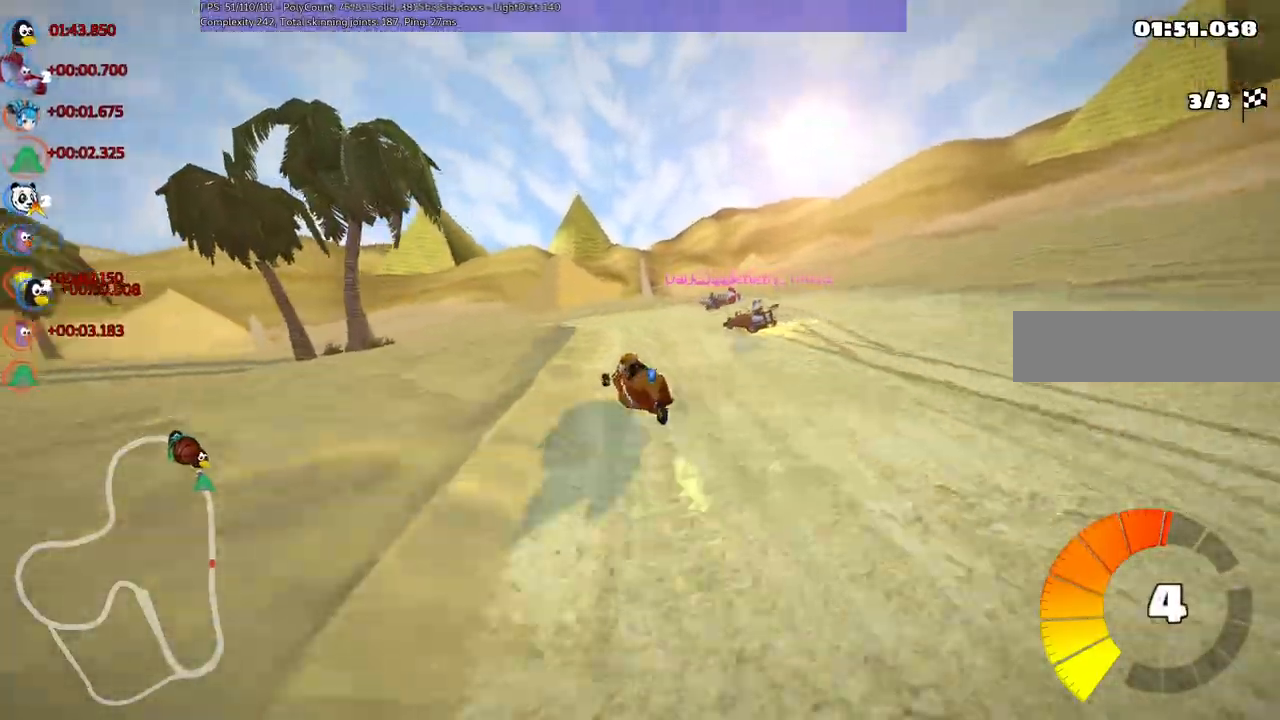
{"keys": ["m", "right", "up"], "events": [[100, "left", "up"], [300, "left", "down"], [400, "left", "up"]]}
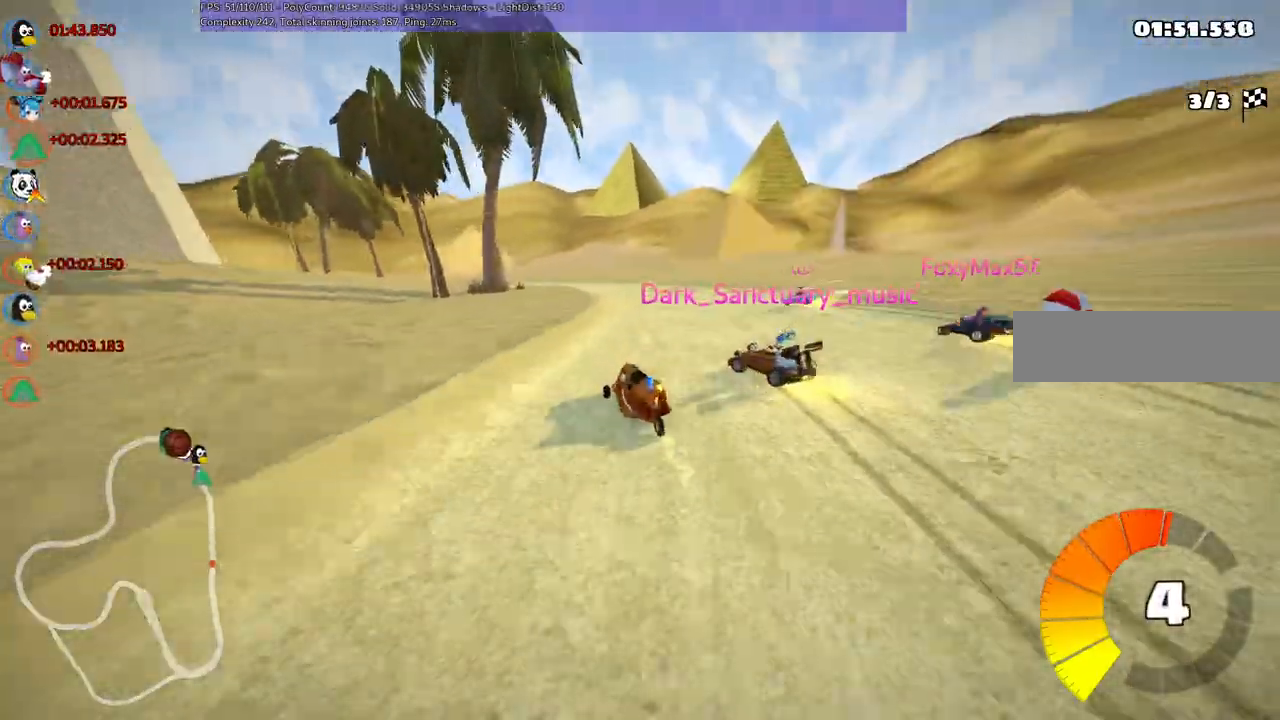
{"keys": ["m", "right", "up"], "events": [[33, "left", "down"], [133, "left", "up"], [367, "left", "down"], [417, "left", "up"]]}
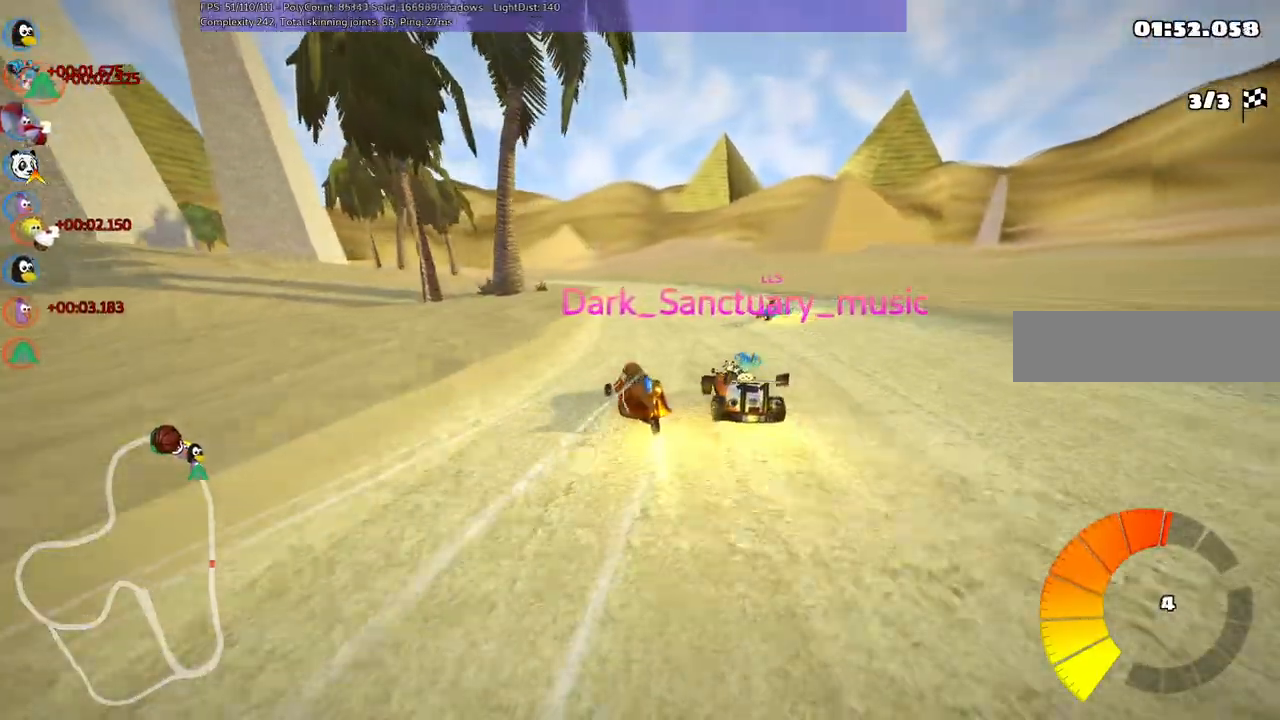
{"keys": ["left", "m", "right", "up"], "events": [[100, "left", "down"], [250, "left", "up"], [433, "left", "down"]]}